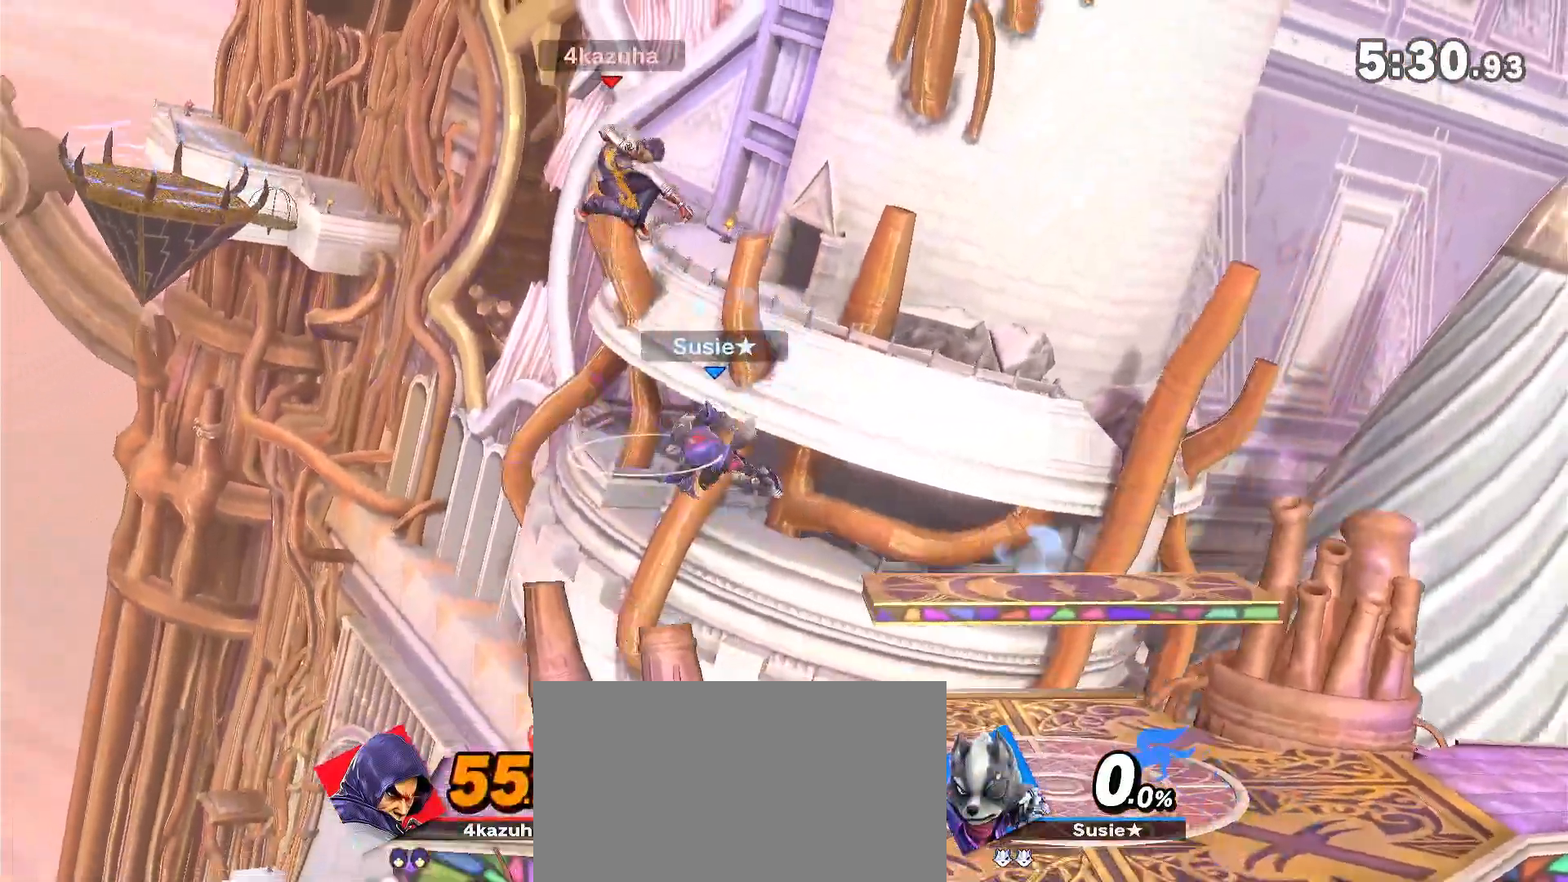
Gameplay with a controller (Nintendo layout); each line is a JSON object with the inputs held at the frame after it. "events" lists button and stick changes between this image and that frame as [ms after this image, input, new state], when the widget could be followed in between. Not read: DPAD_DOWN DPAD_UP L3 R3.
{"buttons": [], "left_stick": "down-right", "right_stick": "center", "events": [[83, "left_stick", "down-right"], [300, "right_stick", "right"], [383, "right_stick", "center"]]}
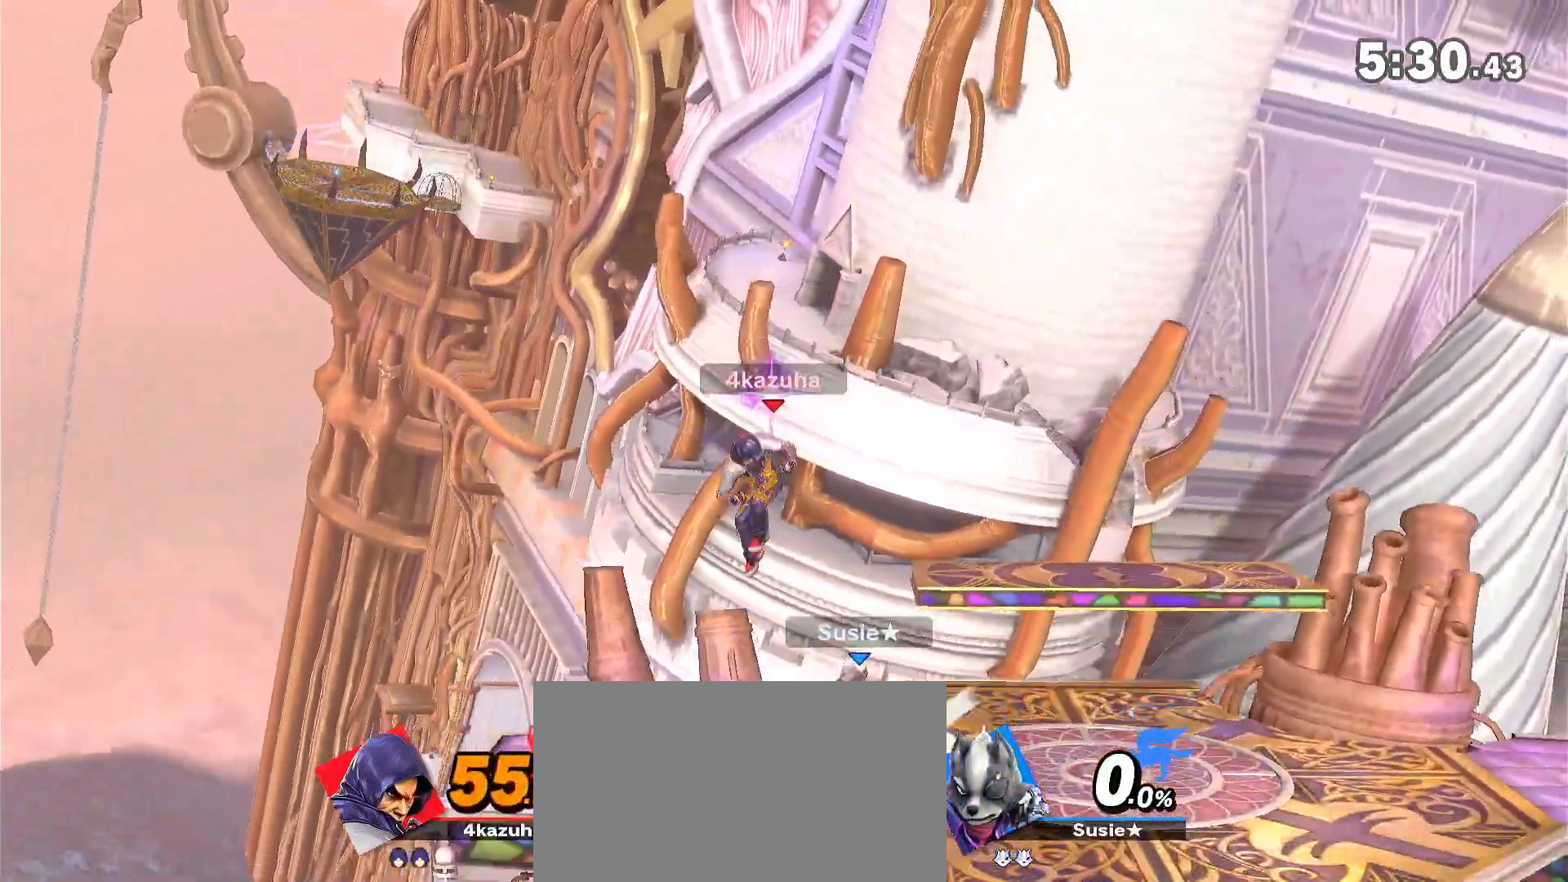
{"buttons": [], "left_stick": "down", "right_stick": "center", "events": [[50, "left_stick", "center"], [133, "left_stick", "right"], [350, "X", "down"], [350, "left_stick", "center"], [383, "X", "up"], [417, "left_stick", "down"]]}
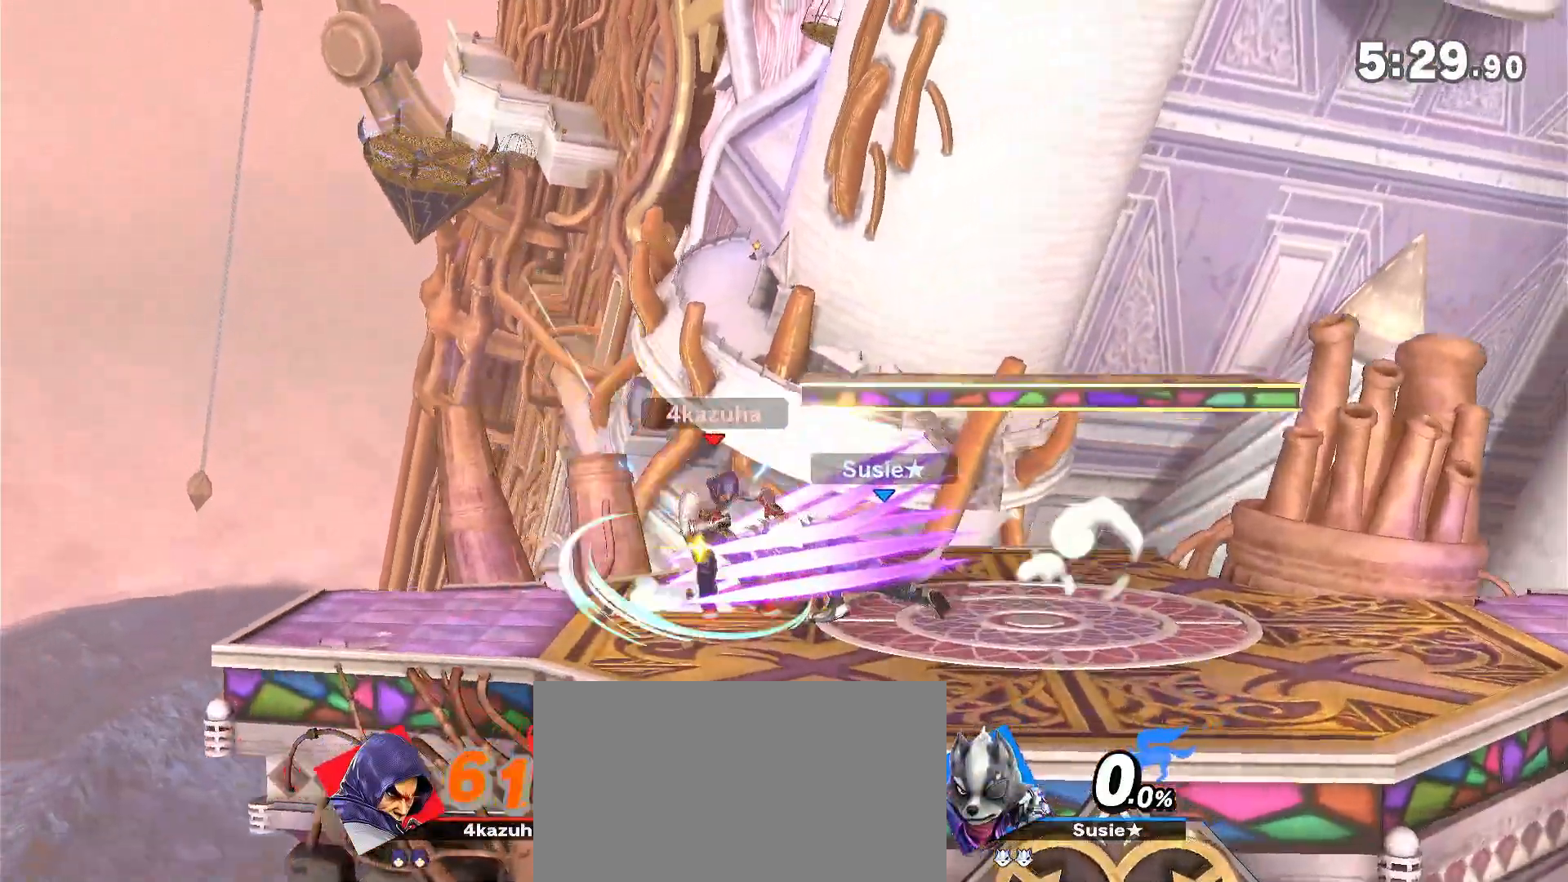
{"buttons": [], "left_stick": "right", "right_stick": "center", "events": [[100, "left_stick", "down-right"], [250, "left_stick", "right"]]}
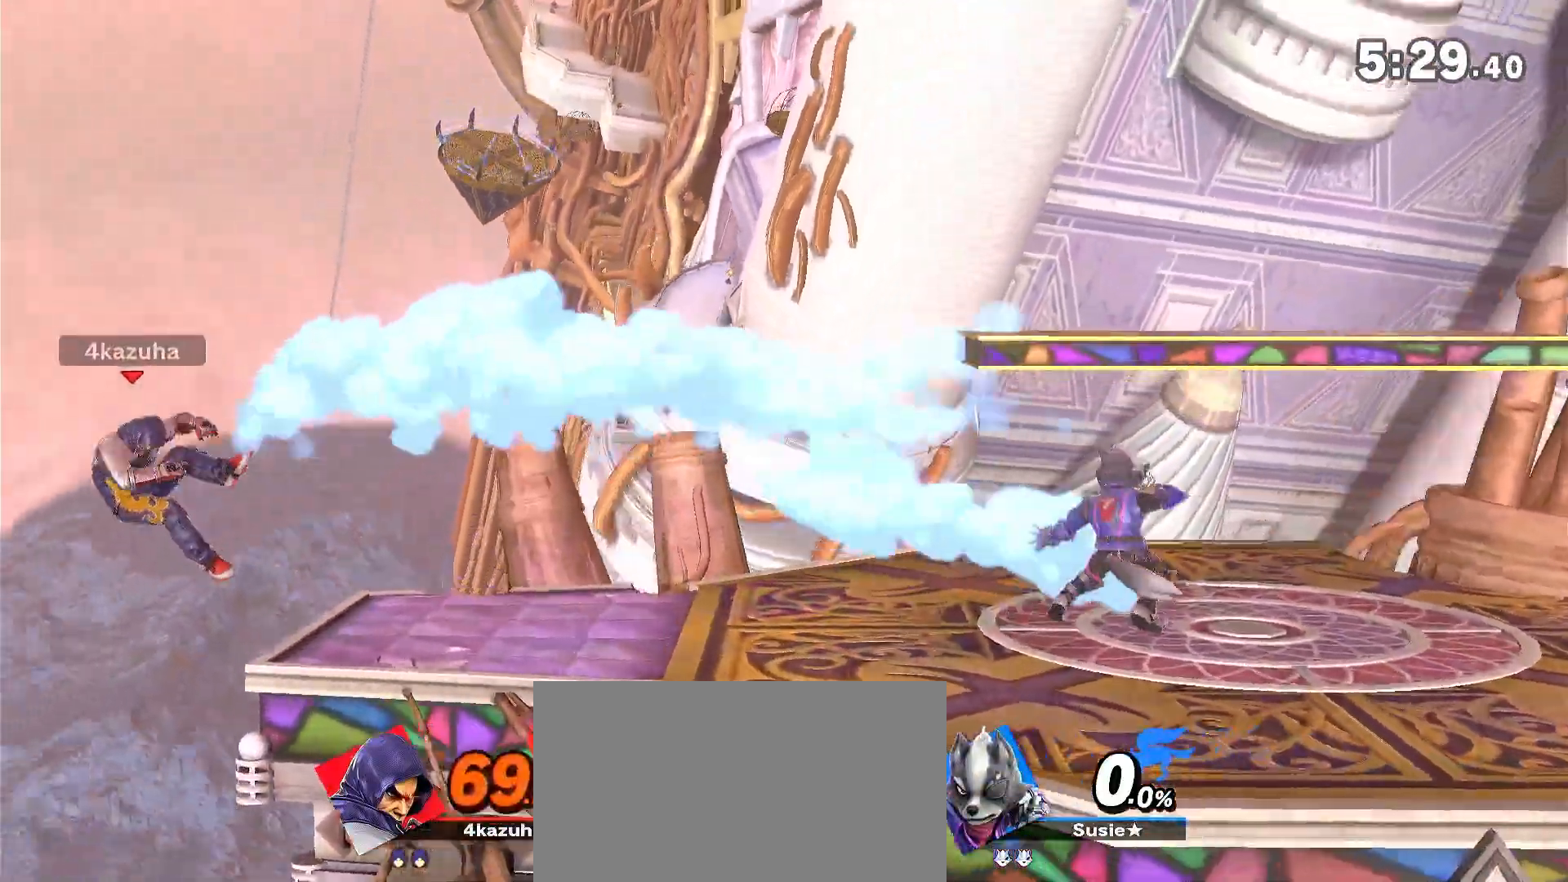
{"buttons": [], "left_stick": "right", "right_stick": "center", "events": [[250, "B", "down"], [300, "B", "up"], [450, "B", "down"], [483, "B", "up"]]}
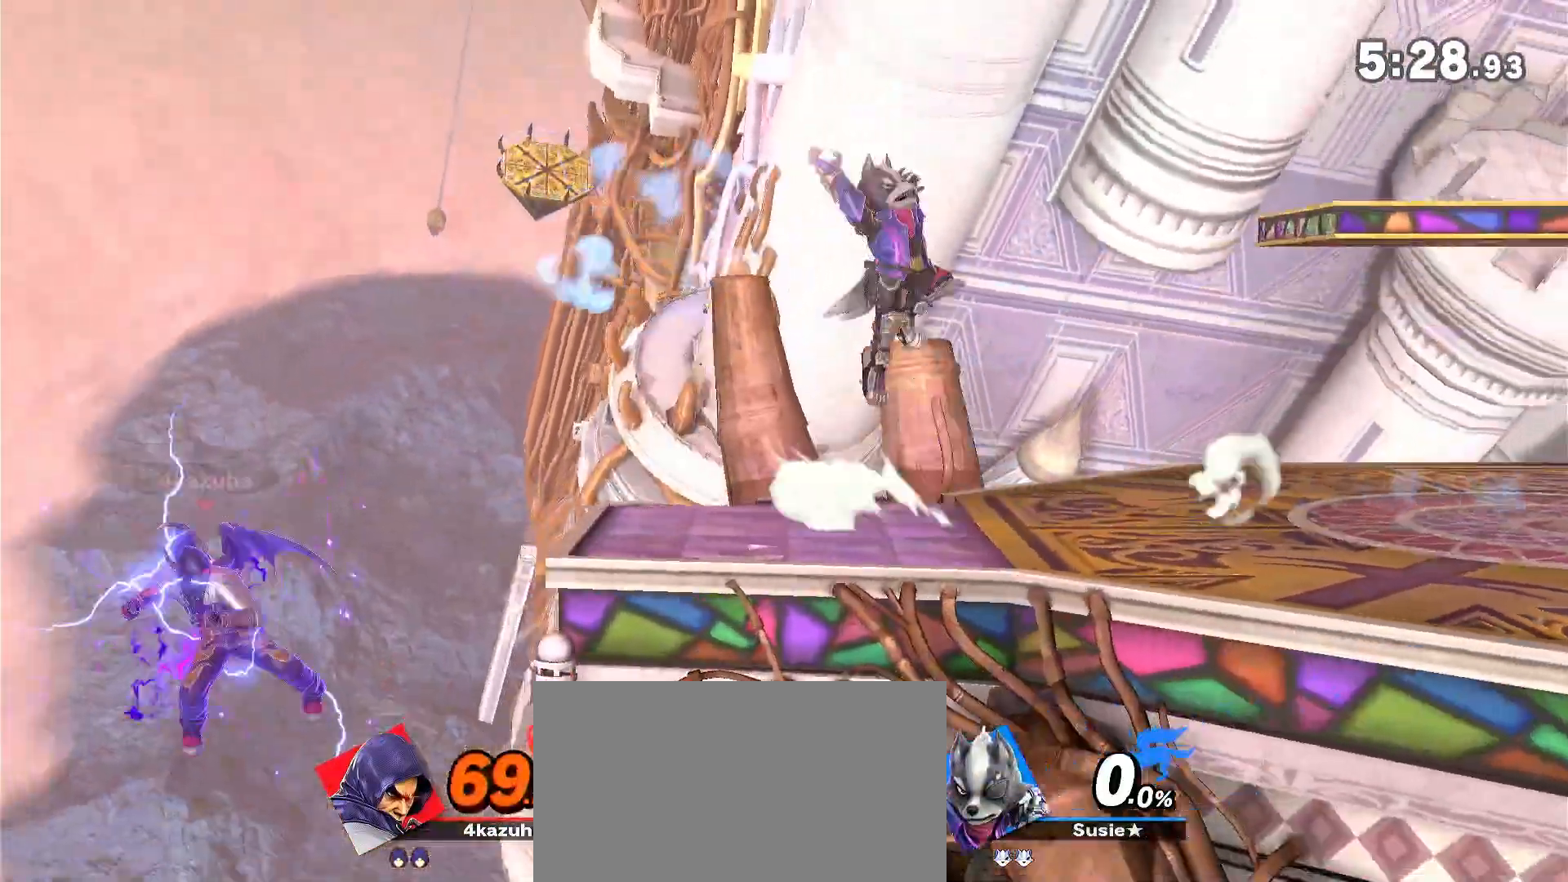
{"buttons": [], "left_stick": "up", "right_stick": "center", "events": [[117, "left_stick", "center"], [383, "Y", "down"], [417, "left_stick", "up"], [483, "Y", "up"]]}
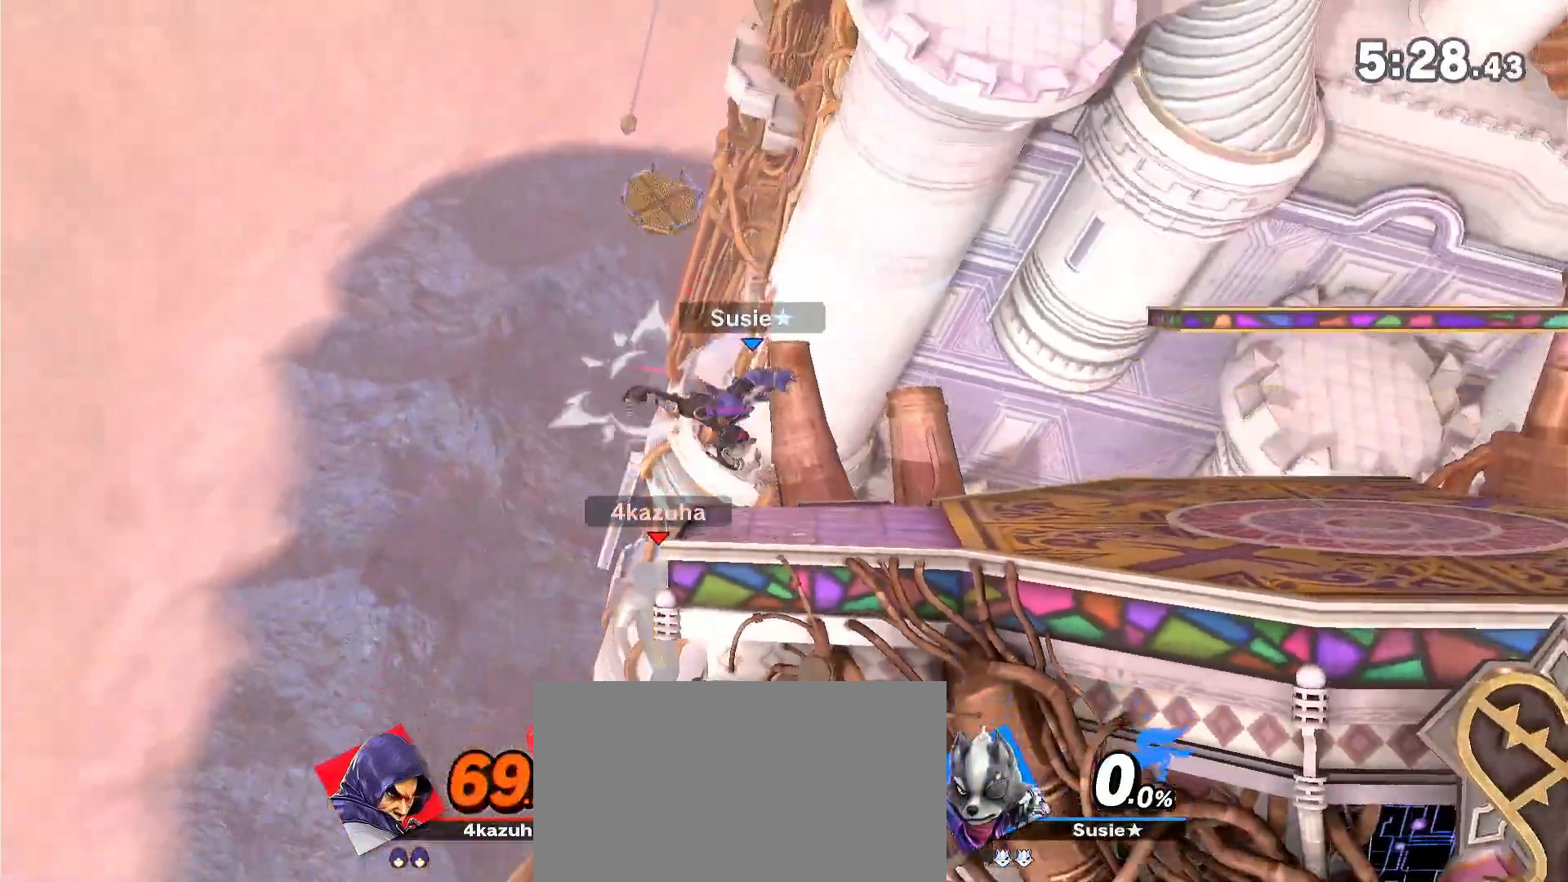
{"buttons": [], "left_stick": "up-right", "right_stick": "center", "events": [[67, "A", "down"], [100, "A", "up"], [133, "left_stick", "up-right"], [167, "A", "down"], [233, "A", "up"]]}